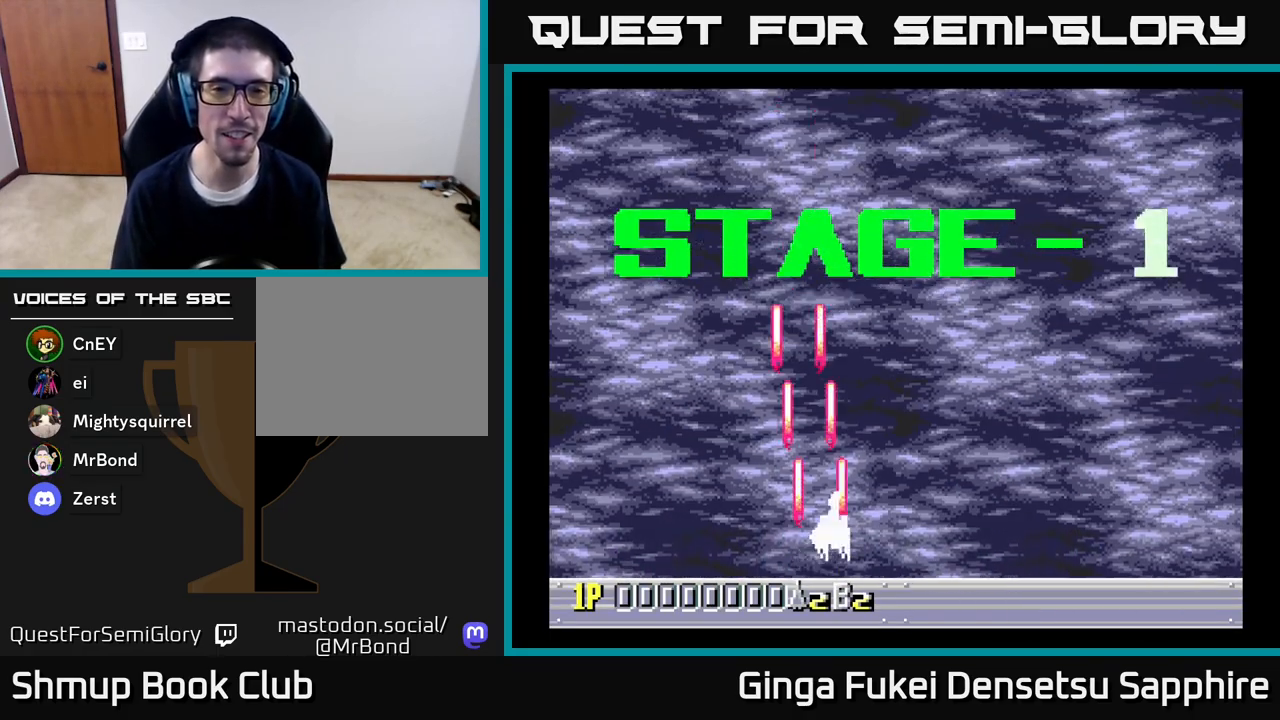
Gameplay with a controller (Xbox layout); each line is a JSON object with the inputs held at the frame after it. "events" lists button and stick changes between this image and that frame as [ms after this image, input, new state], when the widget could be followed in between.
{"buttons": ["A"], "left_stick": "center", "right_stick": "center", "events": [[117, "DPAD_UP", "down"], [133, "DPAD_RIGHT", "up"], [250, "DPAD_LEFT", "down"], [283, "DPAD_UP", "up"], [300, "DPAD_LEFT", "up"]]}
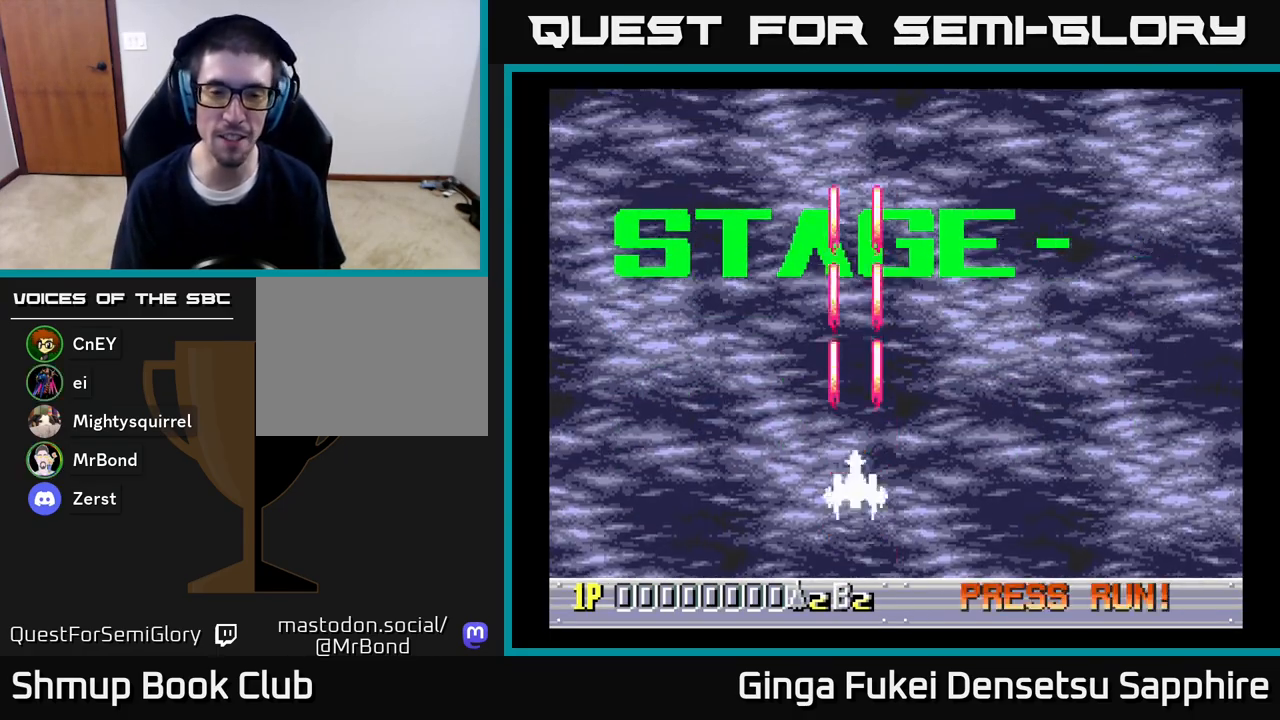
{"buttons": ["A"], "left_stick": "center", "right_stick": "center", "events": []}
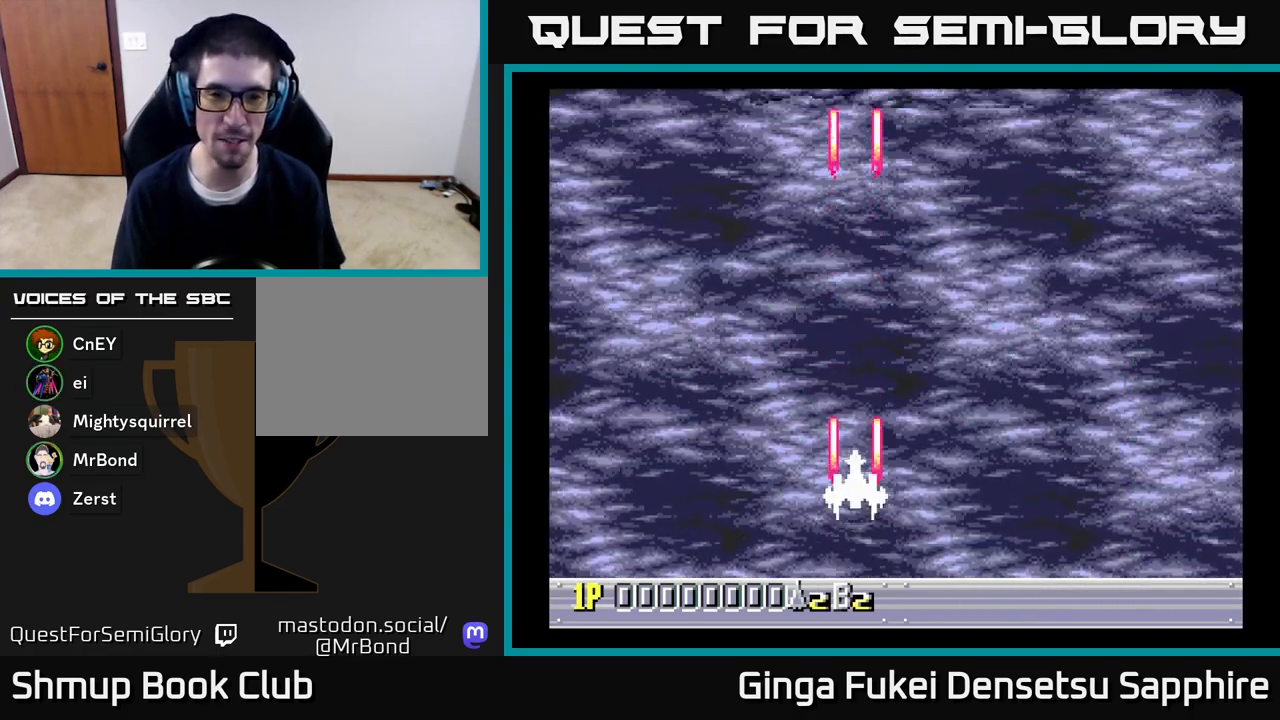
{"buttons": ["A"], "left_stick": "center", "right_stick": "center", "events": [[117, "DPAD_LEFT", "down"], [283, "DPAD_LEFT", "up"], [300, "DPAD_DOWN", "down"], [483, "DPAD_DOWN", "up"]]}
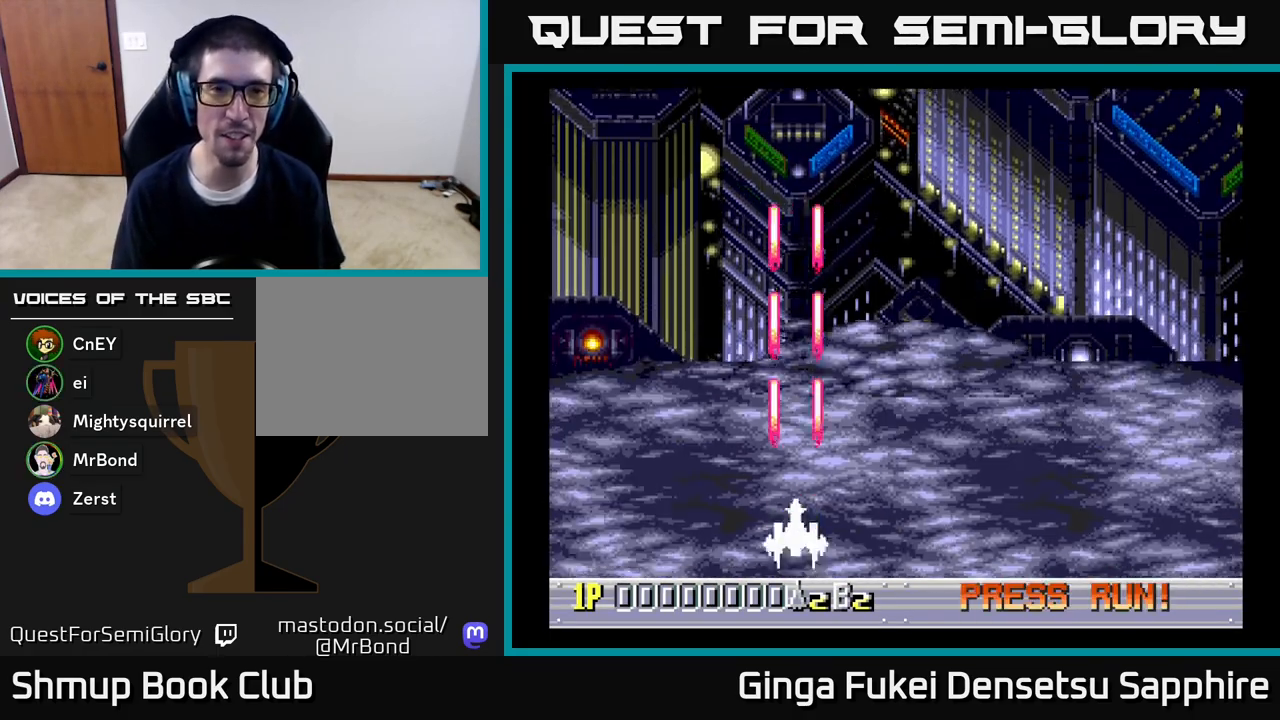
{"buttons": ["A"], "left_stick": "center", "right_stick": "center", "events": []}
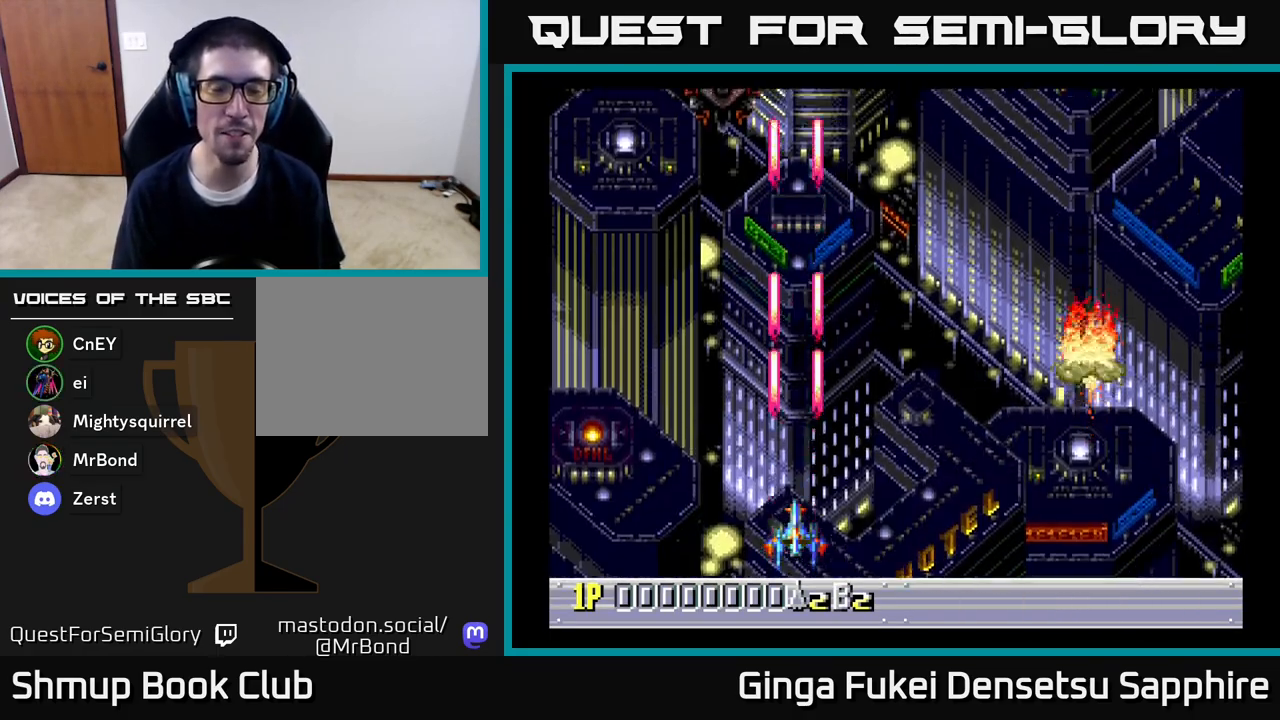
{"buttons": ["A"], "left_stick": "center", "right_stick": "center", "events": []}
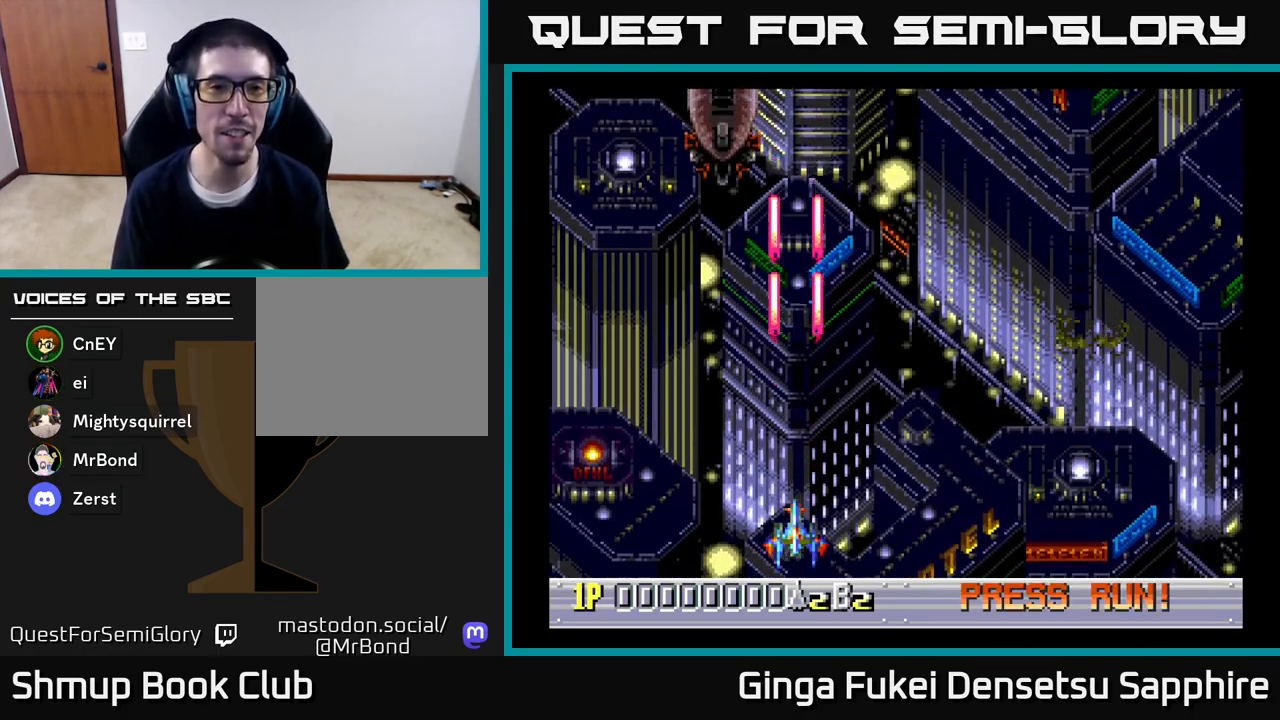
{"buttons": ["A", "DPAD_UP", "DPAD_LEFT"], "left_stick": "center", "right_stick": "center", "events": [[267, "DPAD_LEFT", "down"], [450, "DPAD_UP", "down"]]}
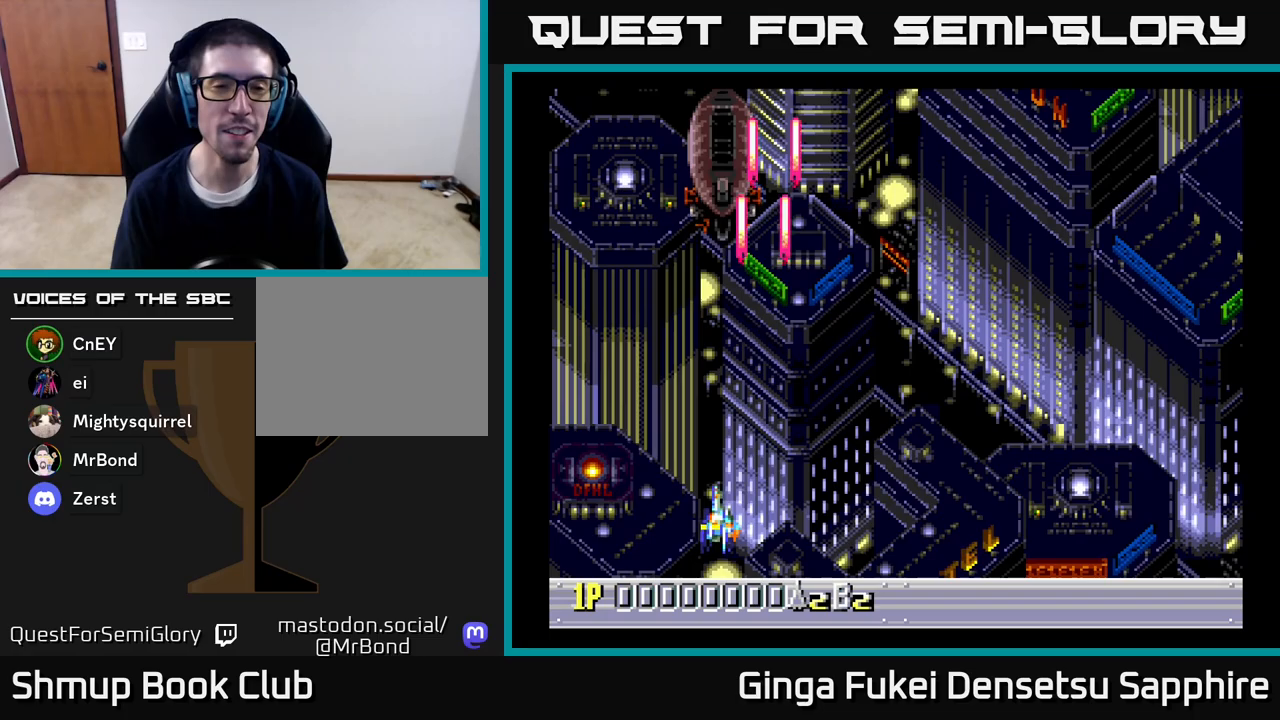
{"buttons": ["A"], "left_stick": "center", "right_stick": "center", "events": [[67, "DPAD_LEFT", "up"], [383, "DPAD_UP", "up"]]}
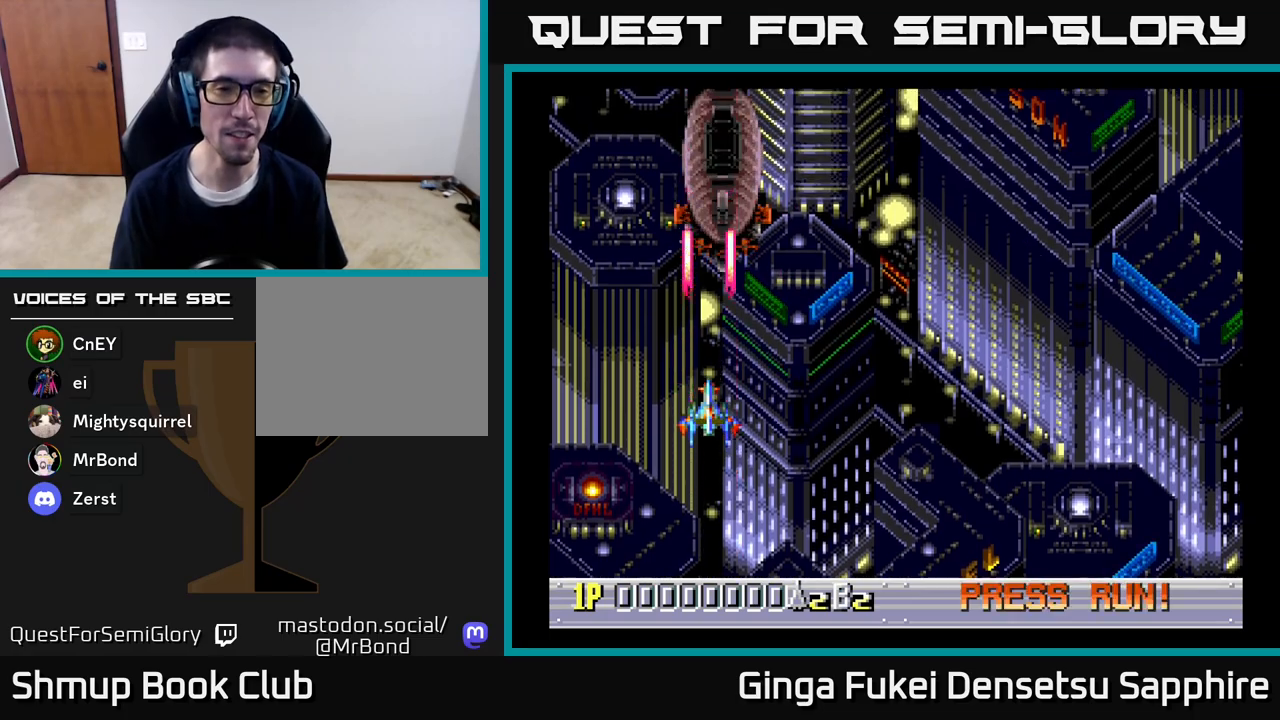
{"buttons": ["A", "DPAD_UP"], "left_stick": "center", "right_stick": "center", "events": [[300, "DPAD_LEFT", "down"], [433, "DPAD_UP", "down"], [467, "DPAD_LEFT", "up"]]}
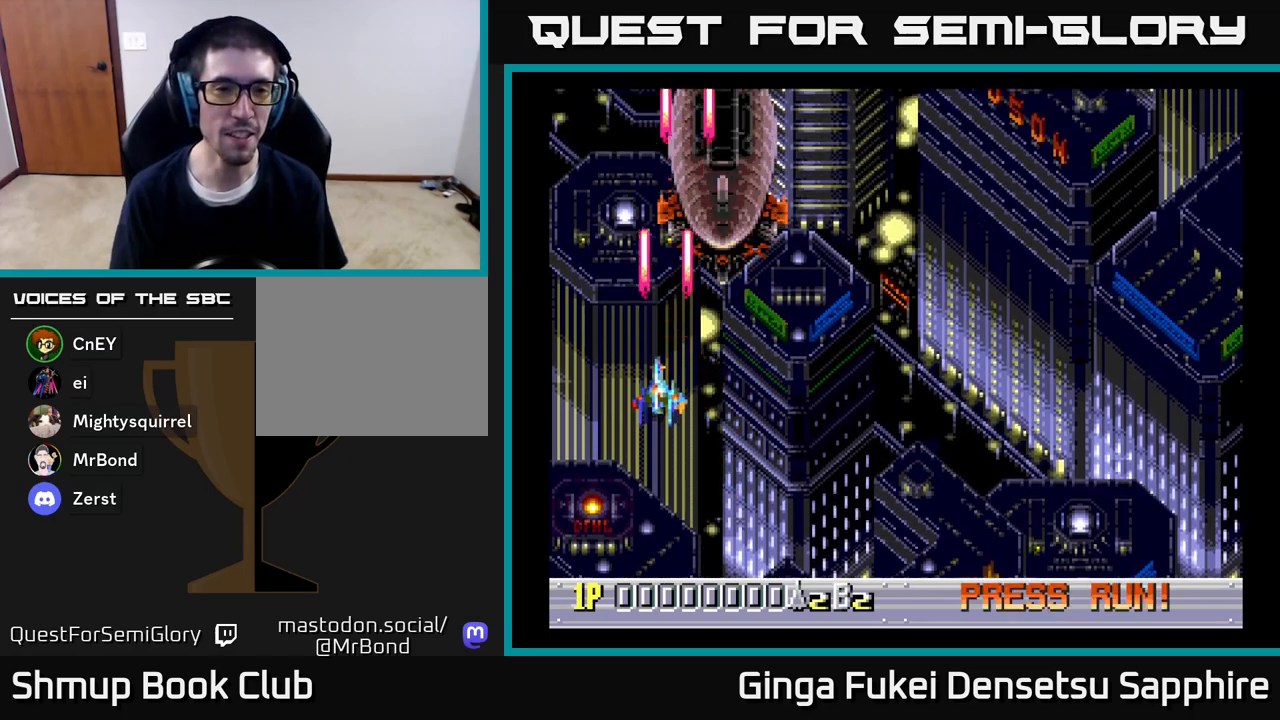
{"buttons": ["A", "DPAD_RIGHT"], "left_stick": "center", "right_stick": "center", "events": [[50, "DPAD_UP", "up"], [367, "DPAD_RIGHT", "down"], [417, "DPAD_DOWN", "down"], [500, "DPAD_DOWN", "up"]]}
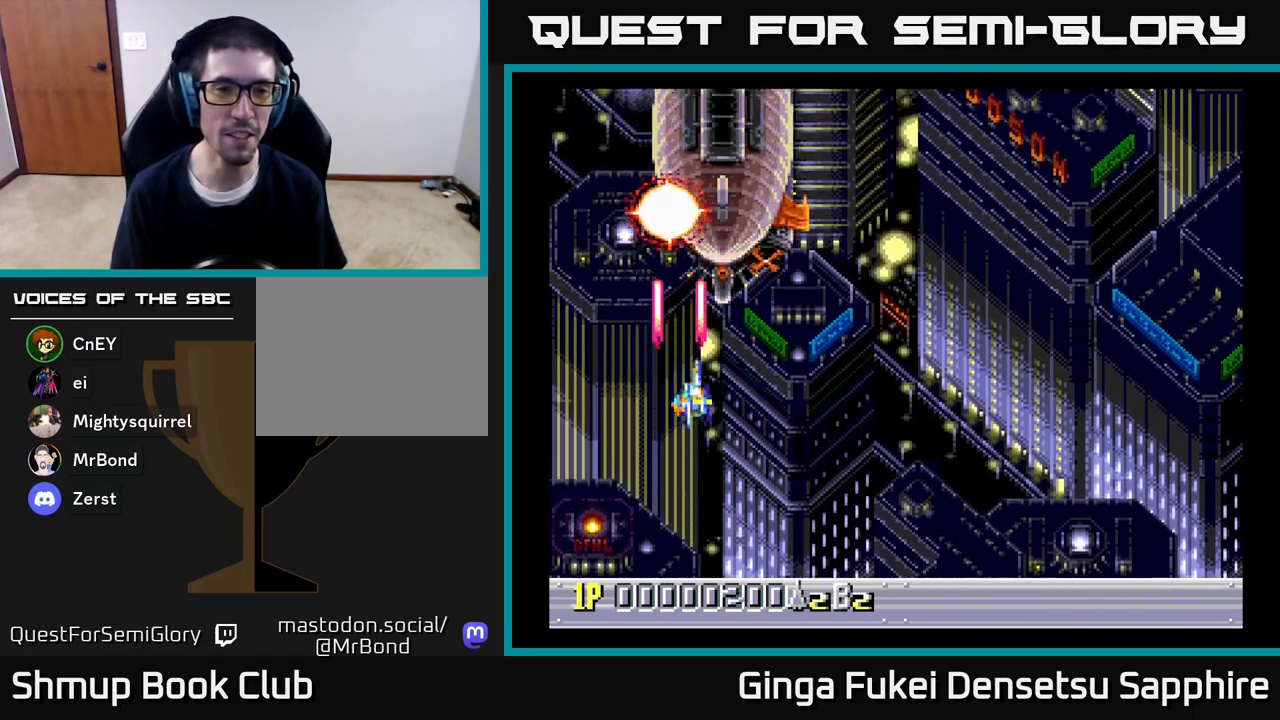
{"buttons": ["A", "DPAD_LEFT"], "left_stick": "center", "right_stick": "center", "events": [[300, "DPAD_DOWN", "down"], [333, "DPAD_RIGHT", "up"], [350, "DPAD_LEFT", "down"], [400, "DPAD_DOWN", "up"]]}
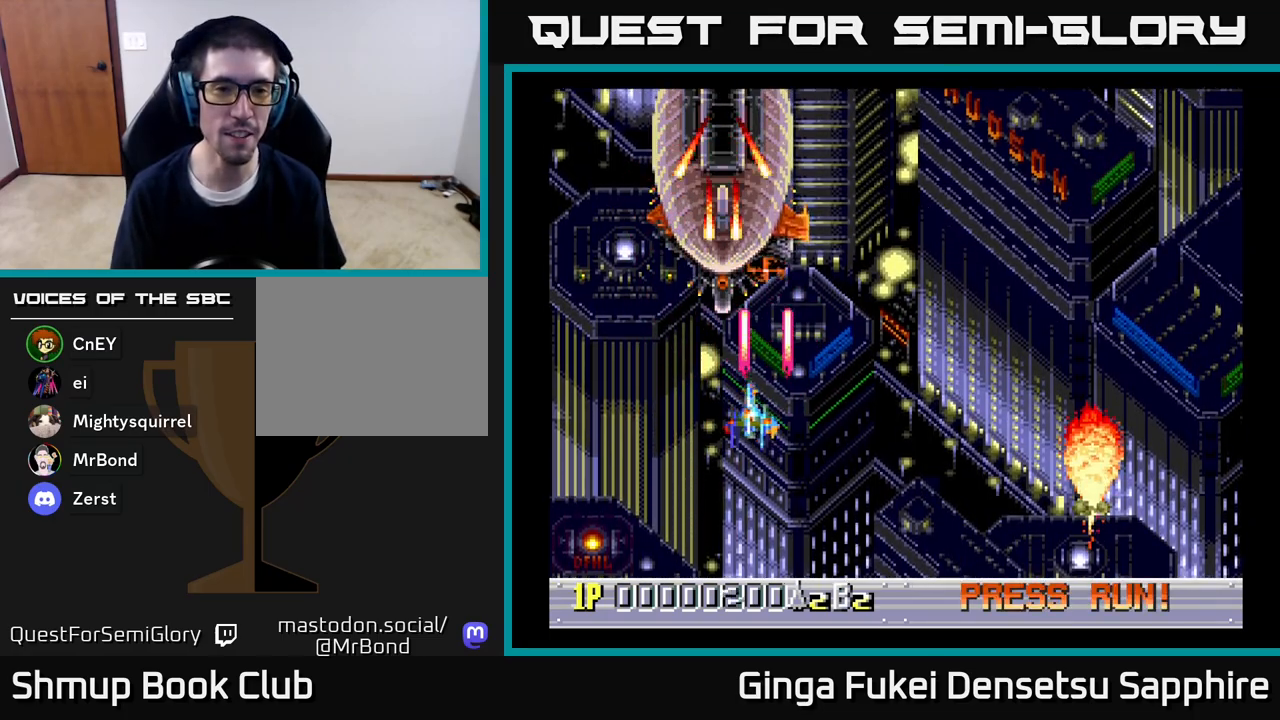
{"buttons": ["A", "DPAD_DOWN"], "left_stick": "center", "right_stick": "center", "events": [[100, "DPAD_DOWN", "down"], [100, "DPAD_LEFT", "up"], [117, "DPAD_RIGHT", "down"], [183, "DPAD_RIGHT", "up"]]}
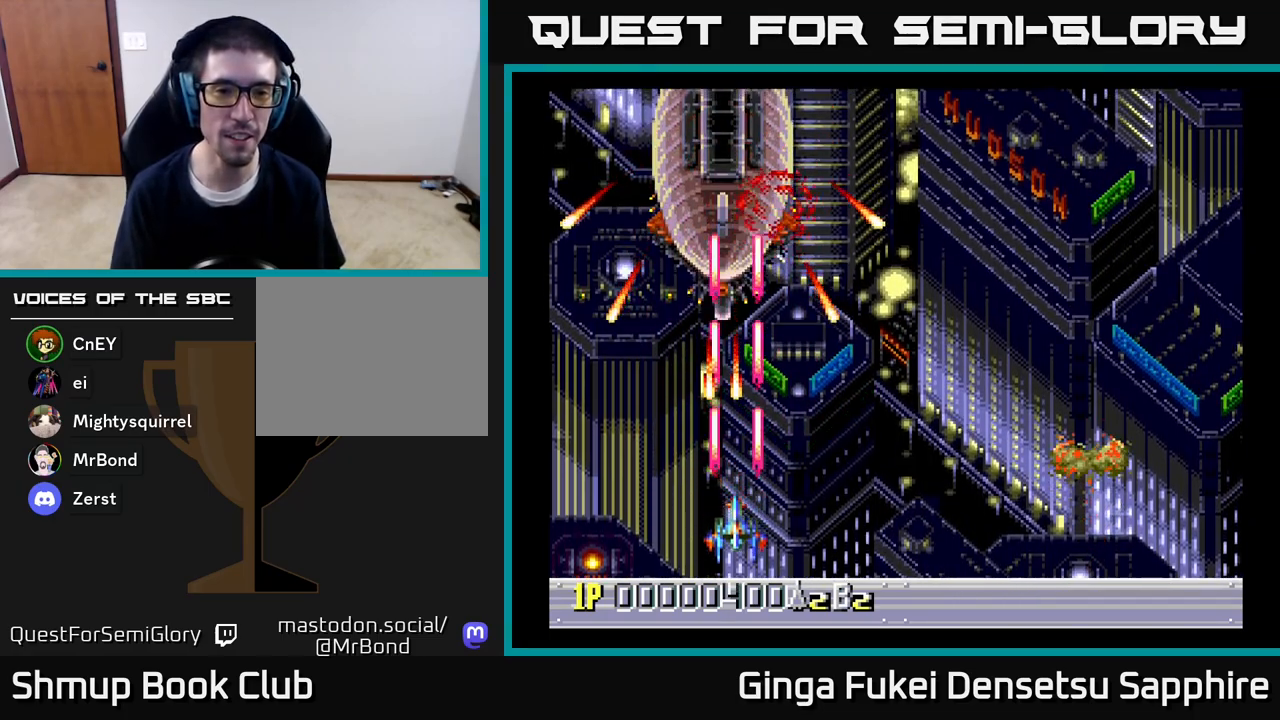
{"buttons": ["A", "DPAD_UP"], "left_stick": "center", "right_stick": "center", "events": [[100, "DPAD_DOWN", "up"], [167, "DPAD_RIGHT", "down"], [217, "DPAD_UP", "down"], [433, "DPAD_RIGHT", "up"]]}
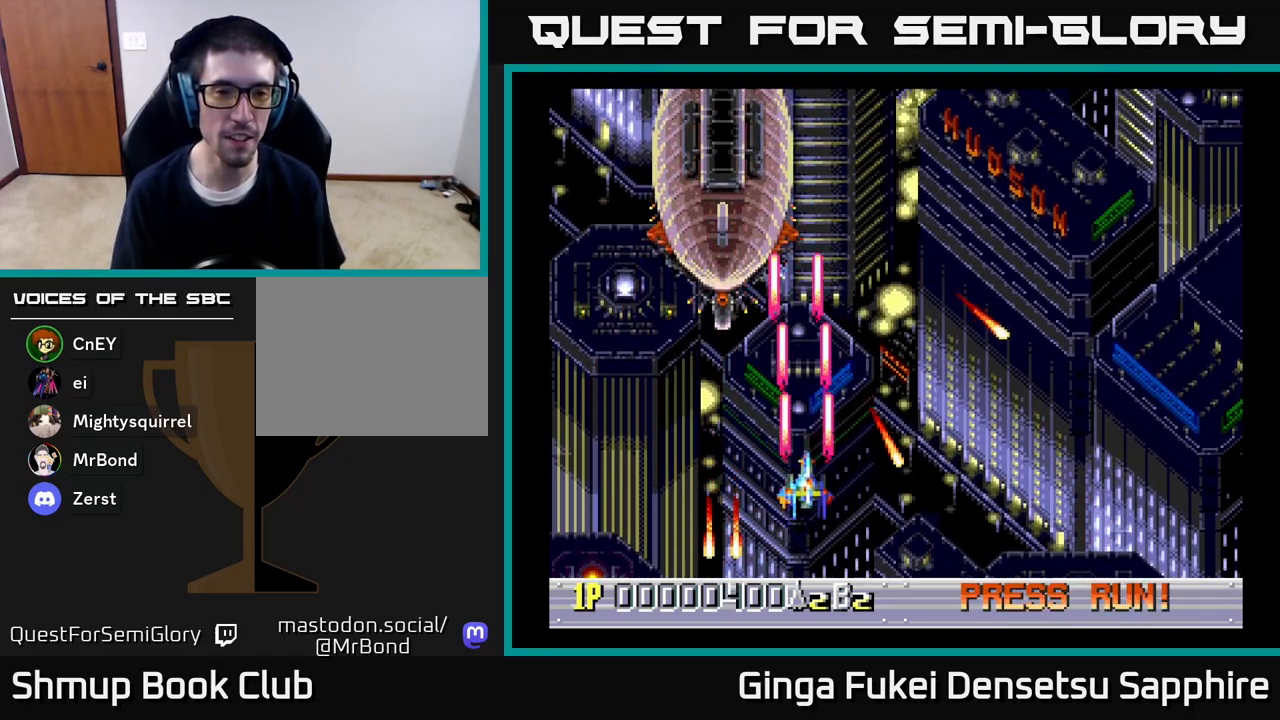
{"buttons": ["A"], "left_stick": "center", "right_stick": "center", "events": [[50, "DPAD_LEFT", "down"], [233, "DPAD_LEFT", "up"], [333, "DPAD_UP", "up"]]}
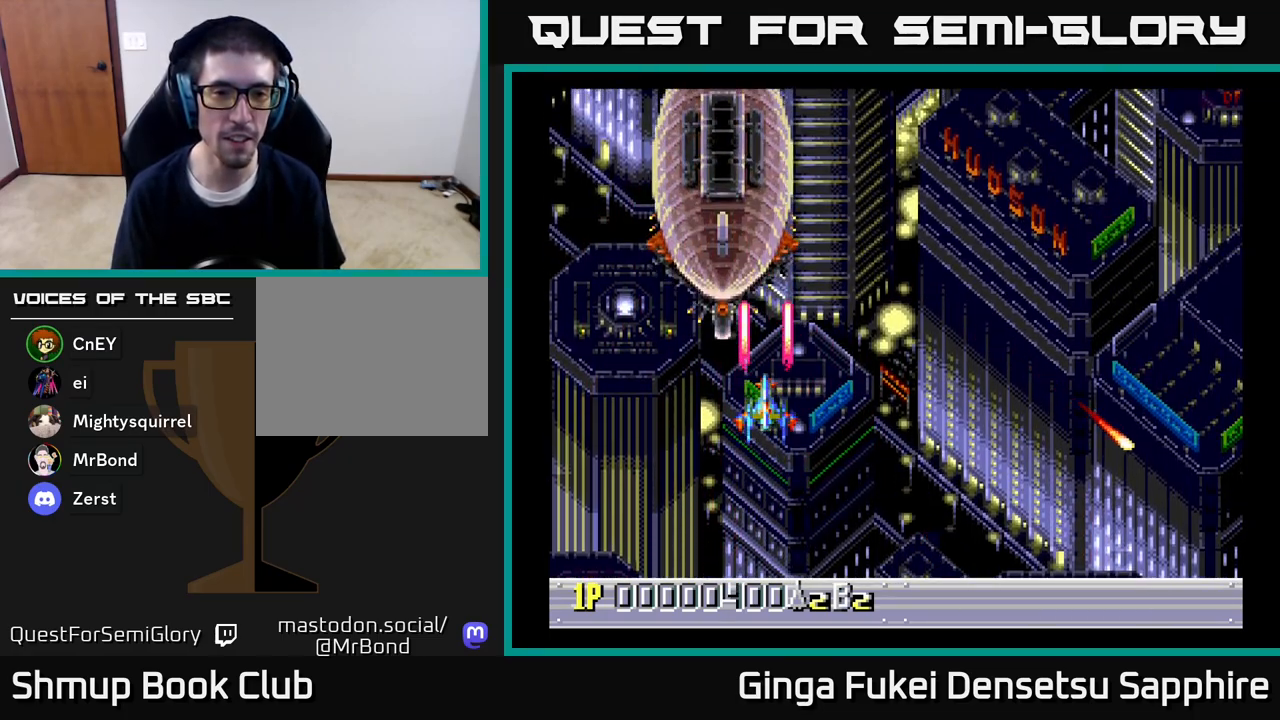
{"buttons": ["A", "DPAD_DOWN"], "left_stick": "center", "right_stick": "center", "events": [[417, "DPAD_DOWN", "down"]]}
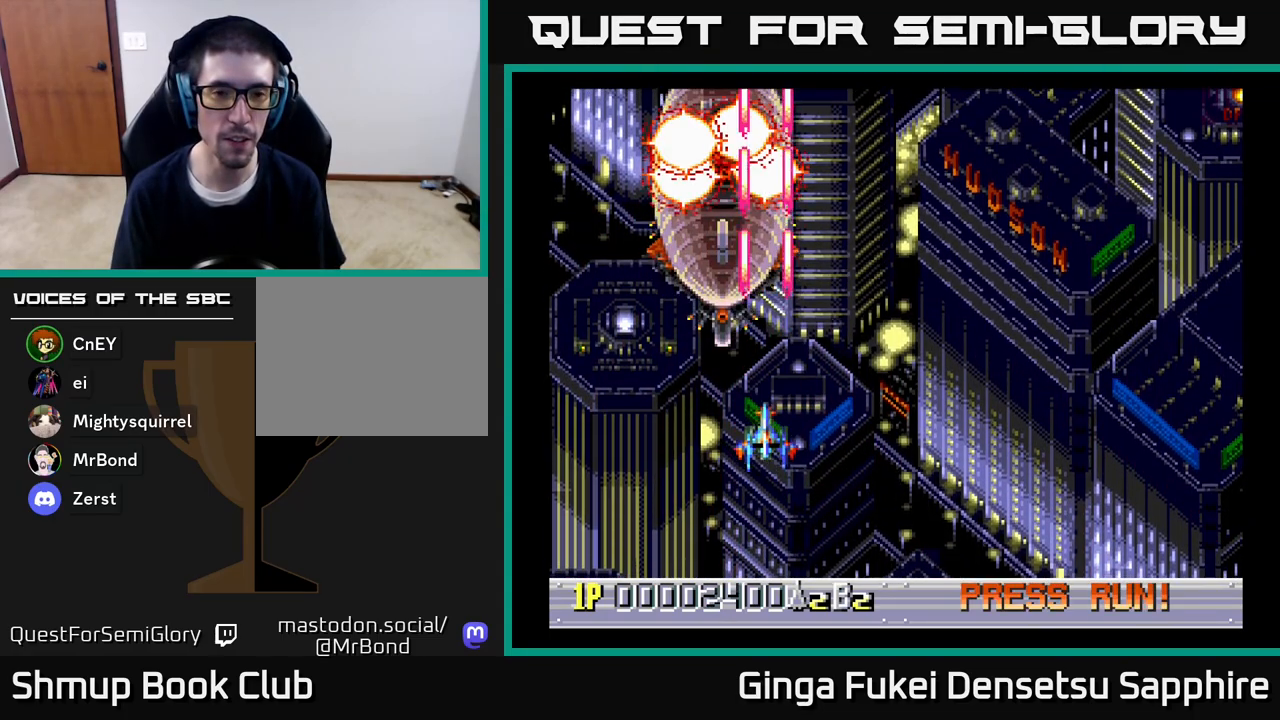
{"buttons": ["DPAD_RIGHT"], "left_stick": "center", "right_stick": "center", "events": [[33, "DPAD_RIGHT", "down"], [150, "DPAD_DOWN", "up"], [183, "DPAD_UP", "down"], [267, "A", "up"], [267, "DPAD_UP", "up"]]}
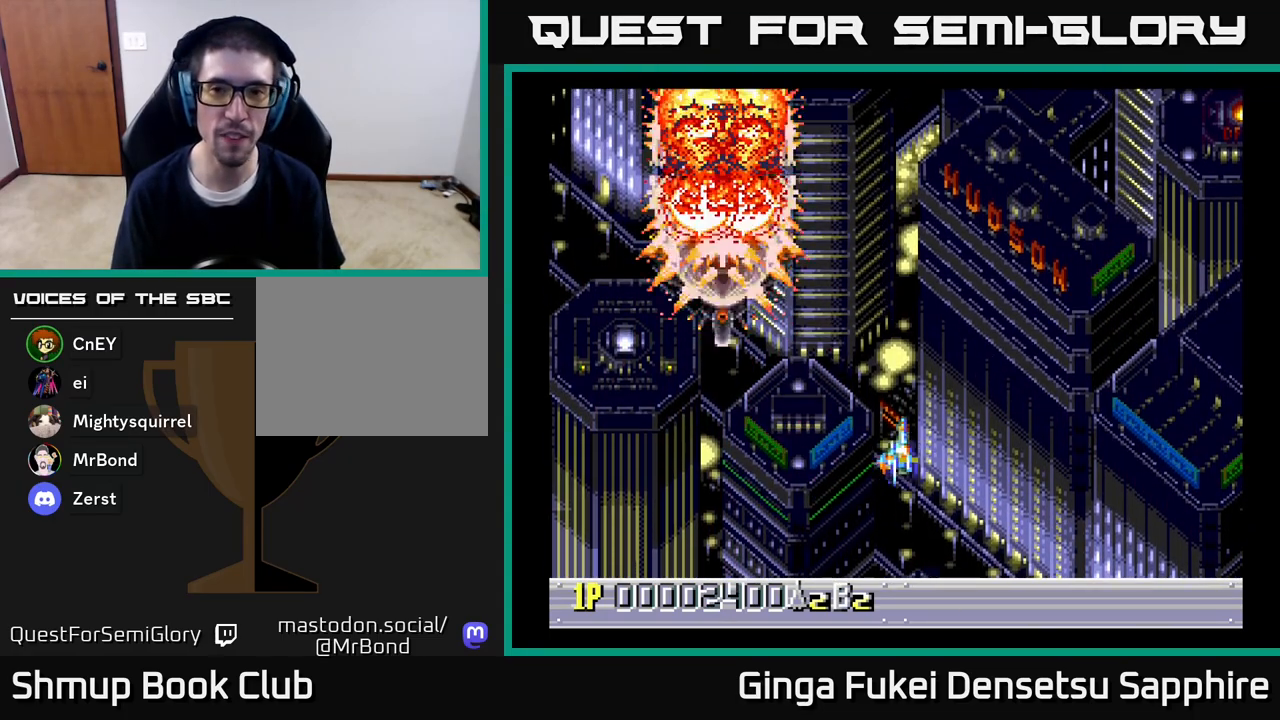
{"buttons": ["DPAD_UP"], "left_stick": "center", "right_stick": "center", "events": [[400, "DPAD_UP", "down"], [500, "DPAD_RIGHT", "up"]]}
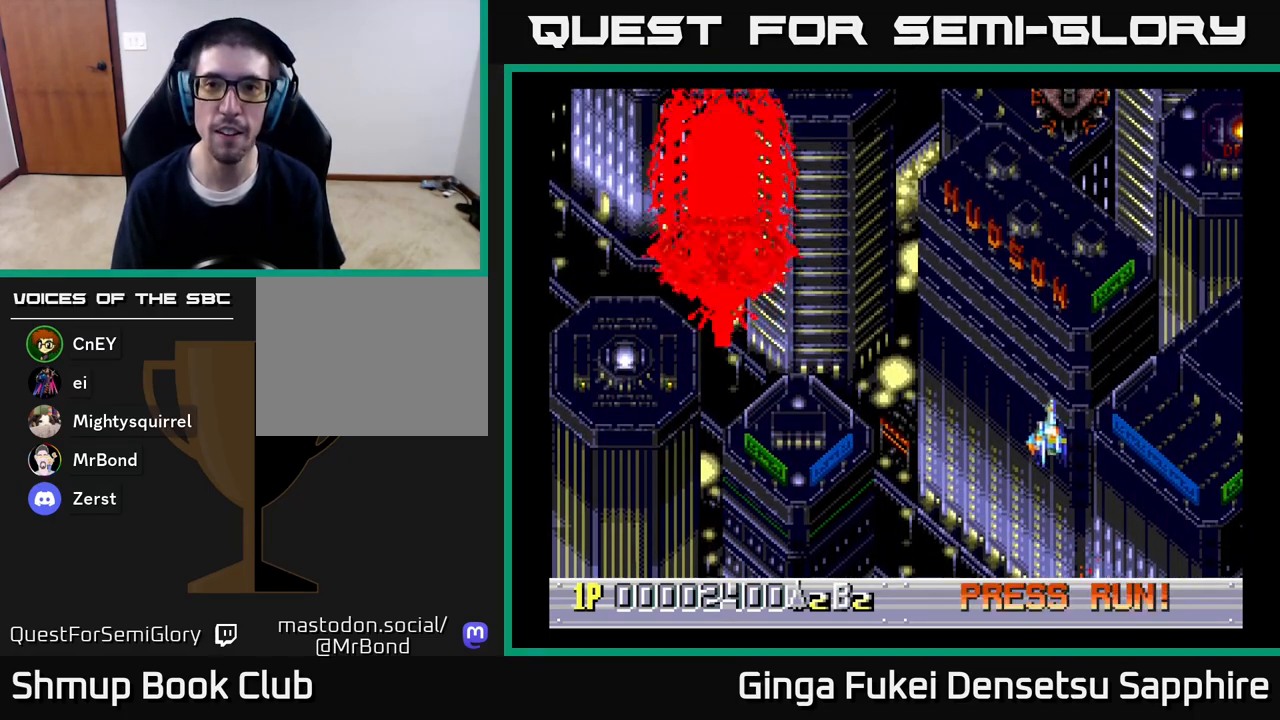
{"buttons": ["A"], "left_stick": "center", "right_stick": "center", "events": [[433, "DPAD_UP", "up"], [500, "A", "down"]]}
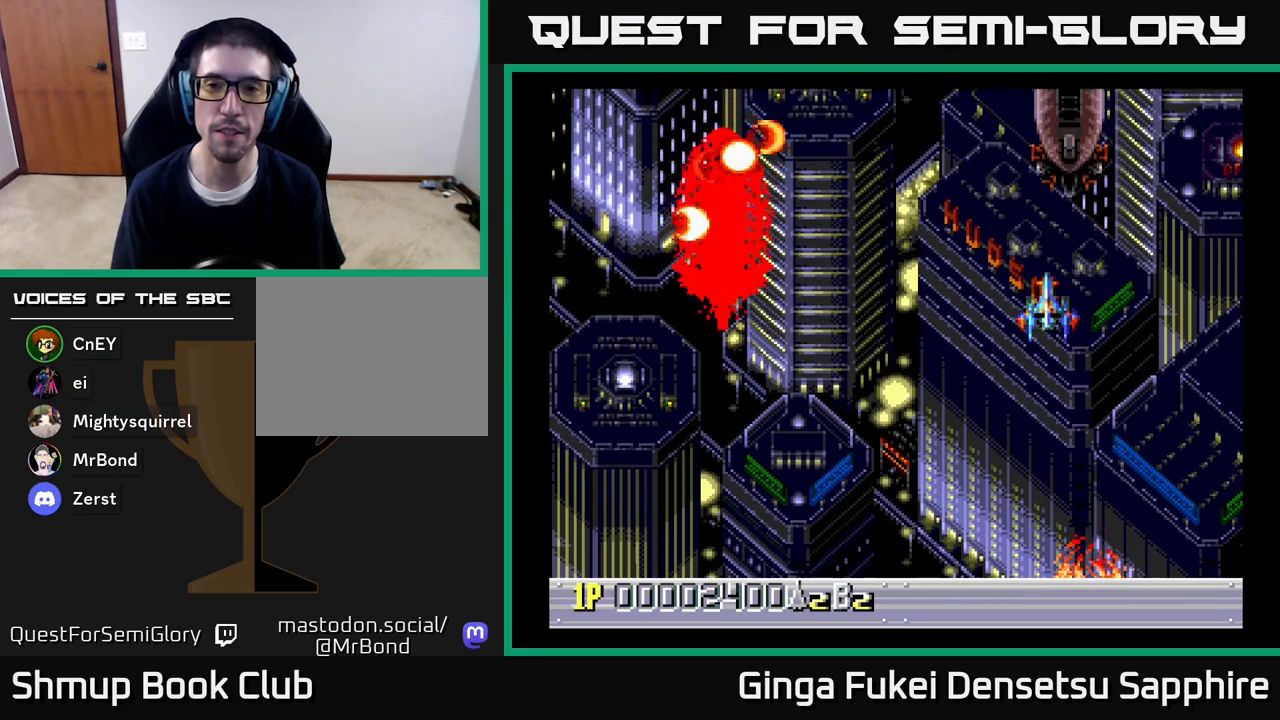
{"buttons": ["A", "DPAD_DOWN"], "left_stick": "center", "right_stick": "center", "events": [[500, "DPAD_DOWN", "down"]]}
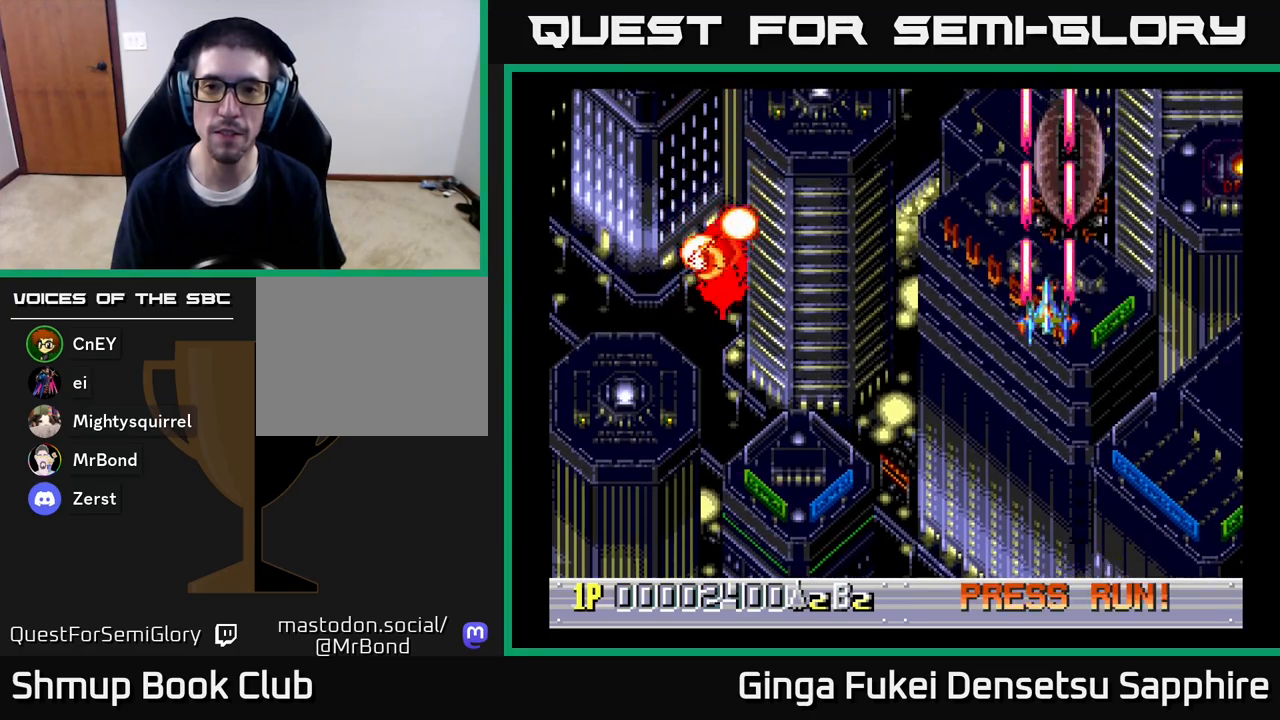
{"buttons": ["A"], "left_stick": "center", "right_stick": "center", "events": [[83, "DPAD_DOWN", "up"], [283, "DPAD_DOWN", "down"], [350, "DPAD_DOWN", "up"]]}
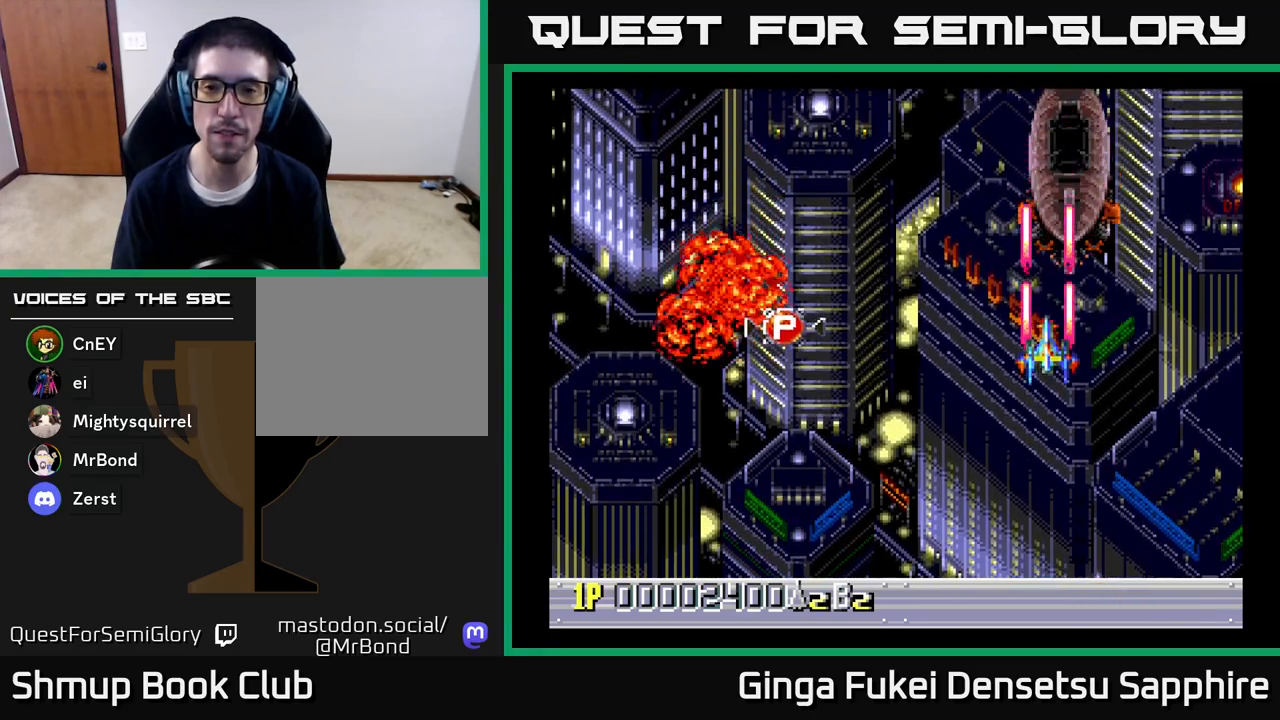
{"buttons": ["A"], "left_stick": "center", "right_stick": "center", "events": [[117, "DPAD_DOWN", "down"], [167, "DPAD_DOWN", "up"]]}
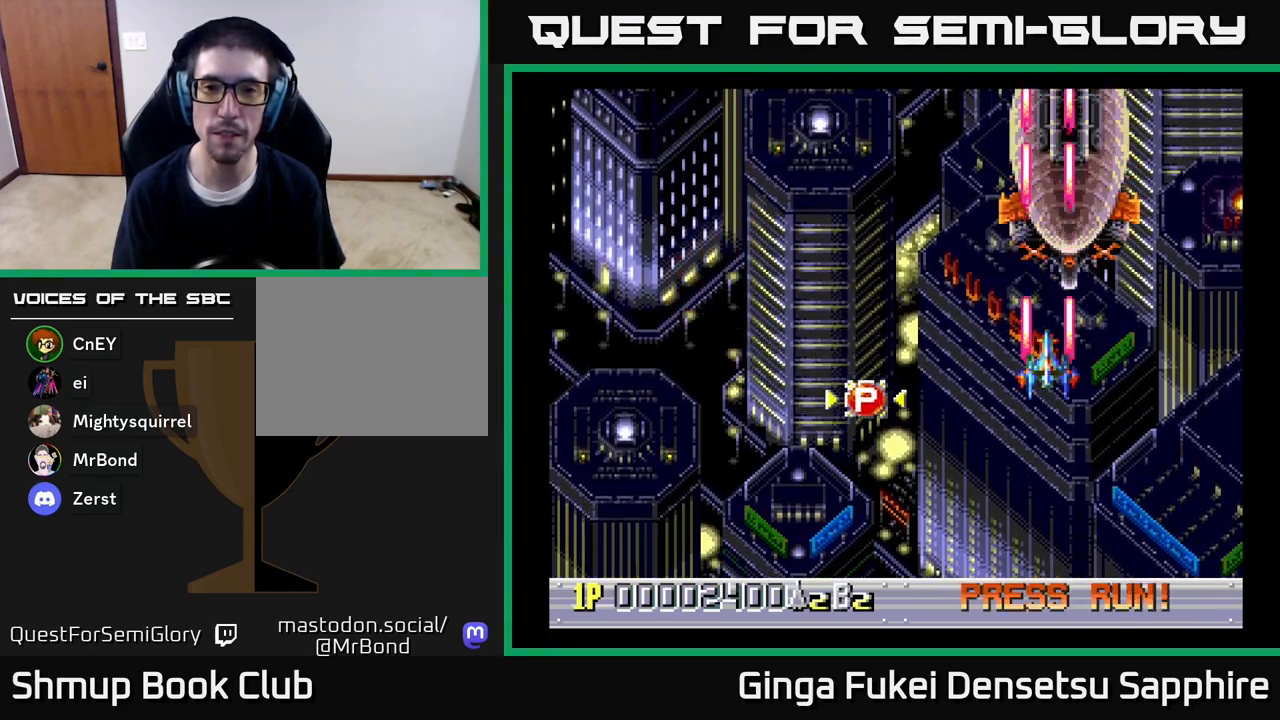
{"buttons": ["A", "DPAD_DOWN"], "left_stick": "center", "right_stick": "center", "events": [[117, "DPAD_DOWN", "down"], [200, "DPAD_DOWN", "up"], [450, "DPAD_DOWN", "down"]]}
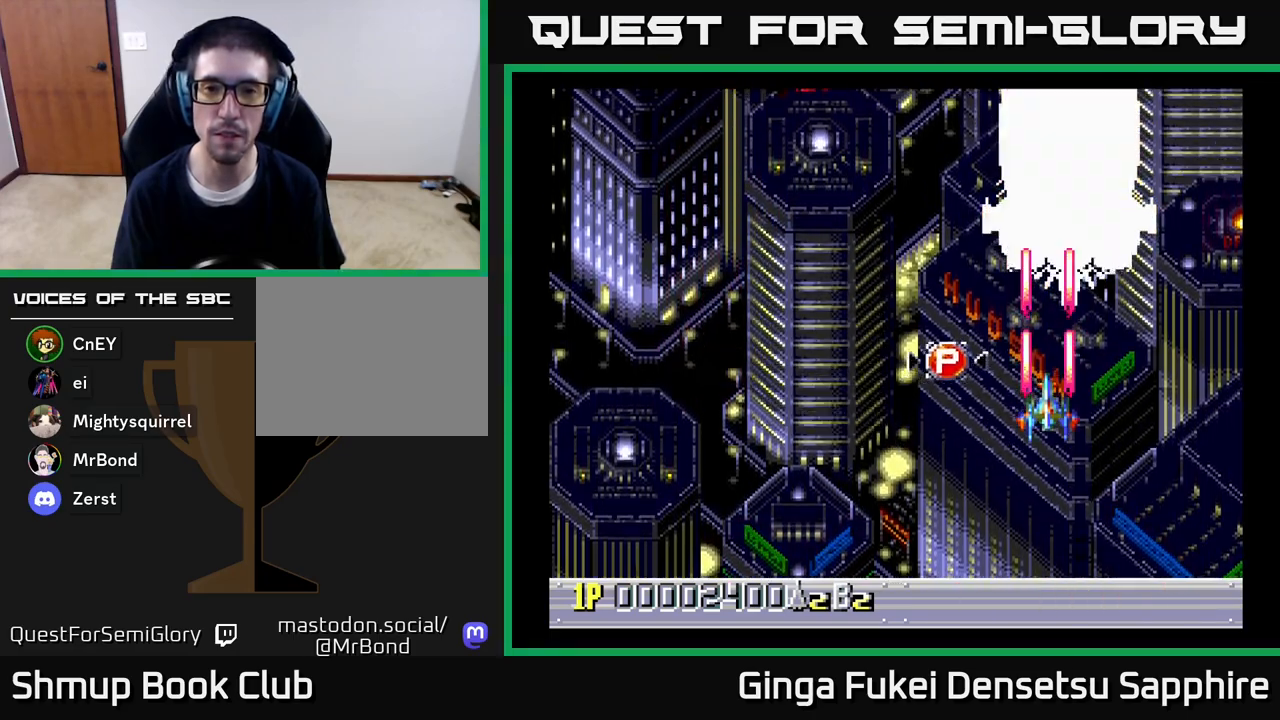
{"buttons": ["A", "DPAD_LEFT"], "left_stick": "center", "right_stick": "center", "events": [[33, "DPAD_RIGHT", "down"], [50, "DPAD_DOWN", "up"], [250, "DPAD_RIGHT", "up"], [383, "DPAD_LEFT", "down"]]}
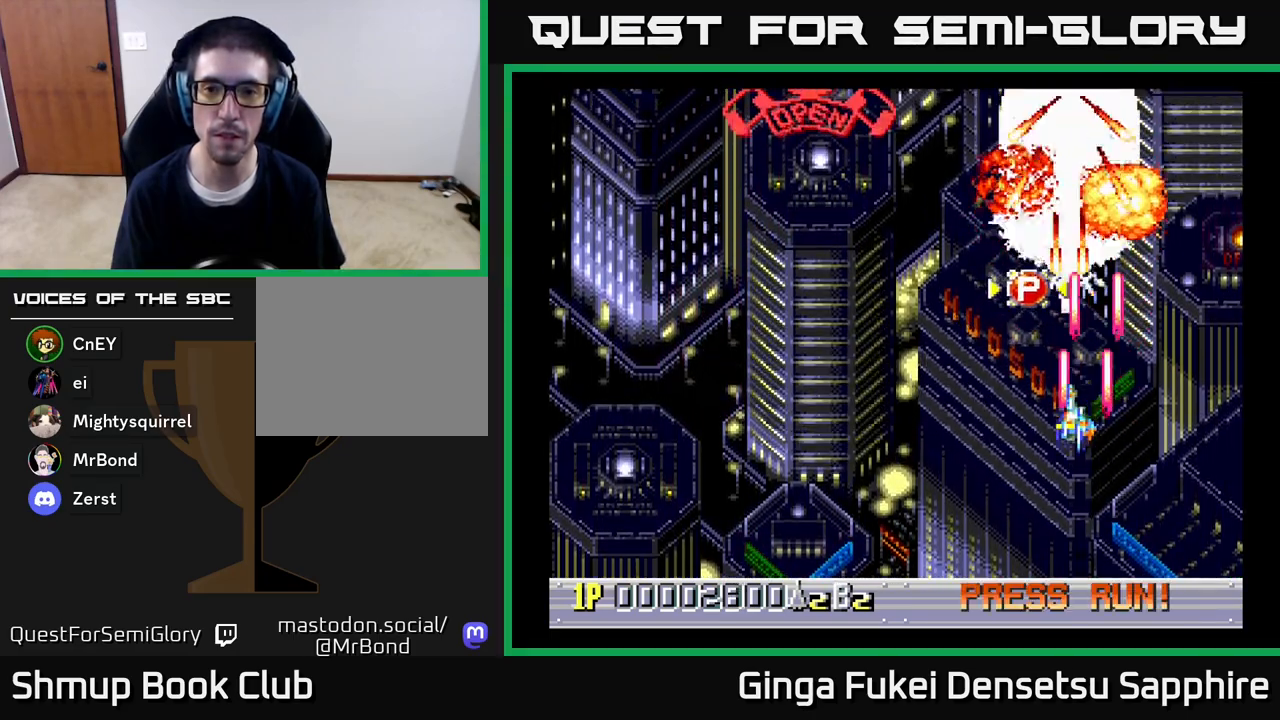
{"buttons": ["A", "DPAD_UP"], "left_stick": "center", "right_stick": "center"}
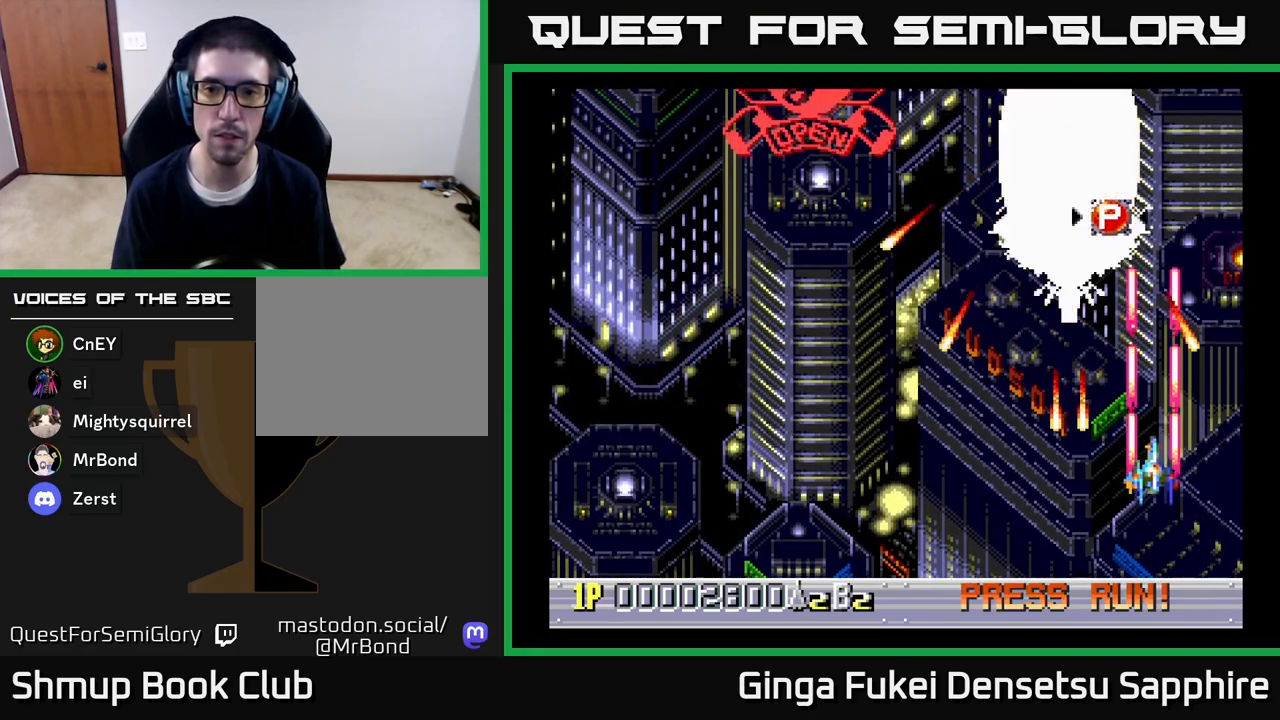
{"buttons": ["A"], "left_stick": "center", "right_stick": "center", "events": [[150, "DPAD_LEFT", "down"], [283, "DPAD_LEFT", "up"], [383, "DPAD_LEFT", "down"], [433, "DPAD_UP", "up"], [450, "DPAD_LEFT", "up"]]}
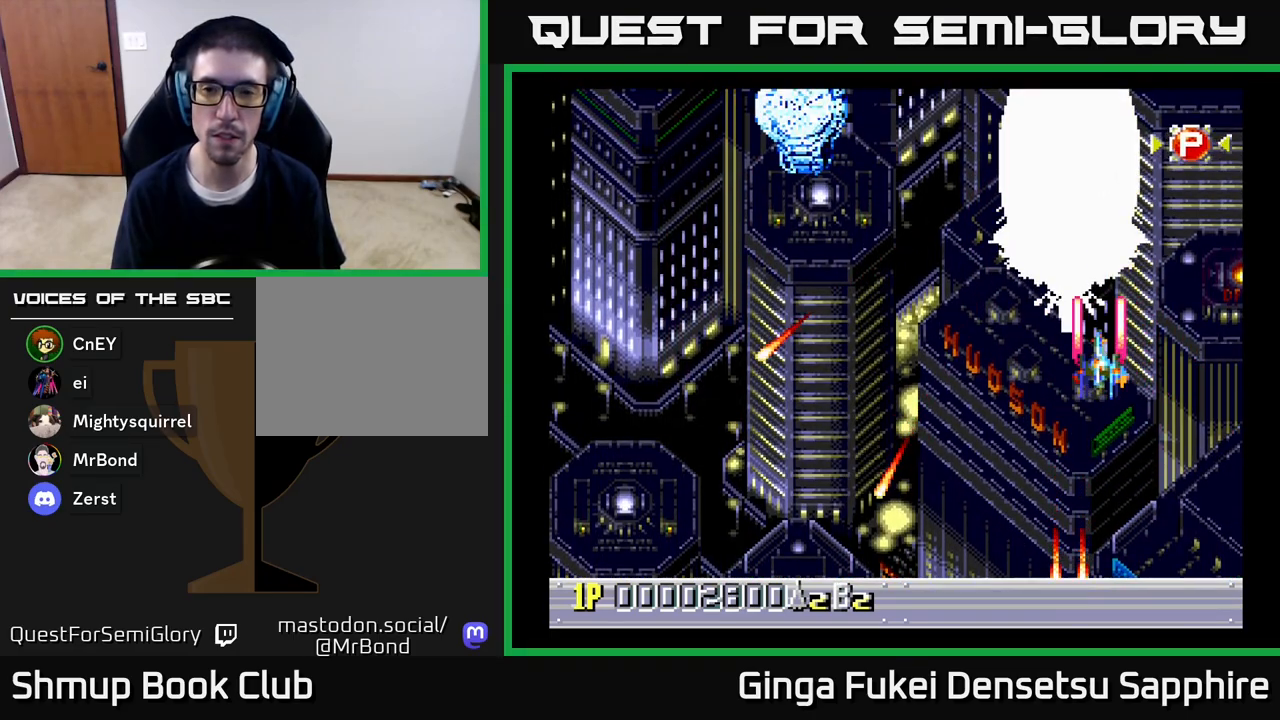
{"buttons": ["A"], "left_stick": "center", "right_stick": "center", "events": [[317, "DPAD_DOWN", "down"], [417, "DPAD_DOWN", "up"]]}
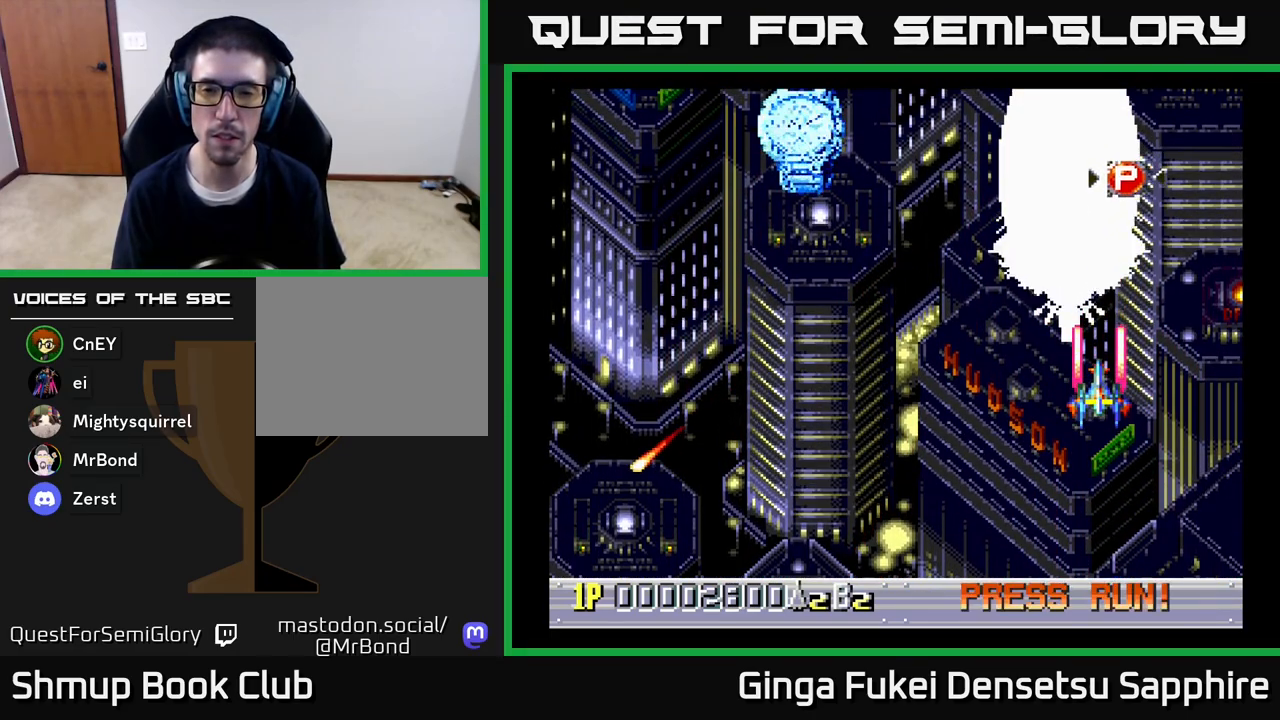
{"buttons": ["A", "DPAD_DOWN", "DPAD_LEFT"], "left_stick": "center", "right_stick": "center", "events": [[150, "DPAD_LEFT", "down"], [300, "DPAD_LEFT", "up"], [350, "DPAD_DOWN", "down"], [400, "DPAD_RIGHT", "down"], [450, "DPAD_RIGHT", "up"], [500, "DPAD_LEFT", "down"]]}
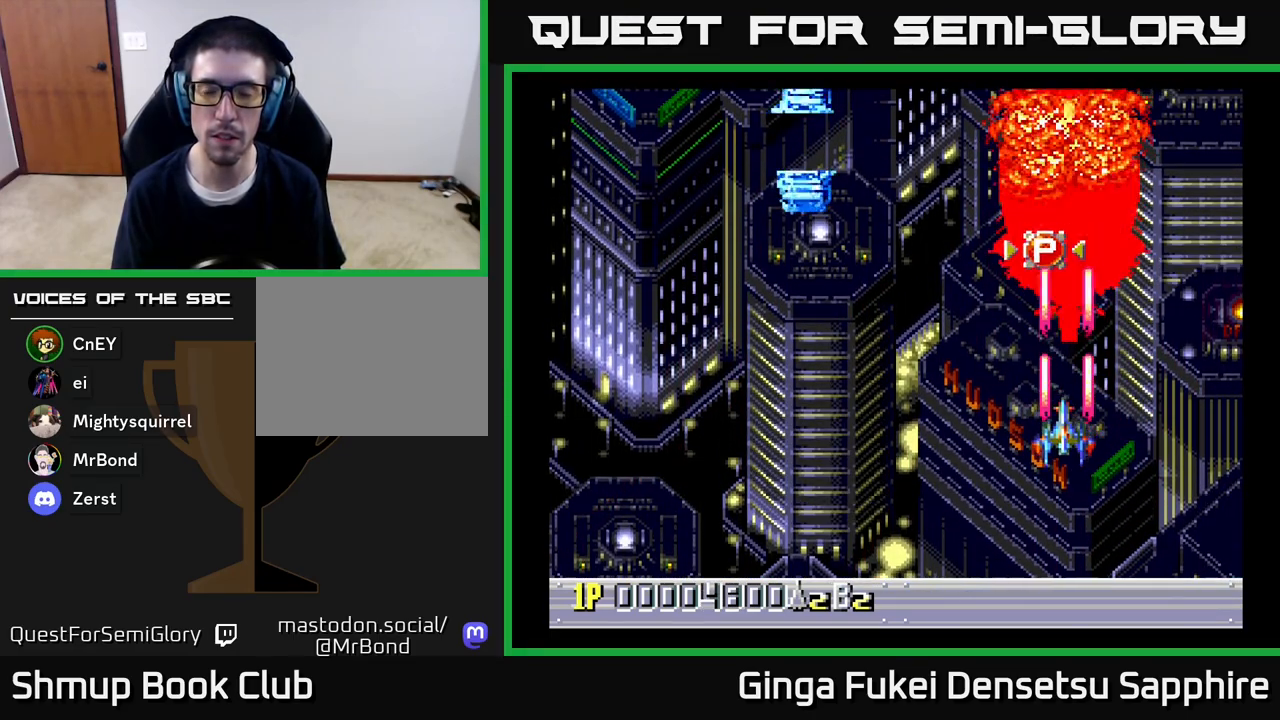
{"buttons": ["DPAD_UP"], "left_stick": "center", "right_stick": "center", "events": [[17, "DPAD_DOWN", "up"], [67, "A", "up"], [450, "DPAD_UP", "down"], [500, "DPAD_LEFT", "up"]]}
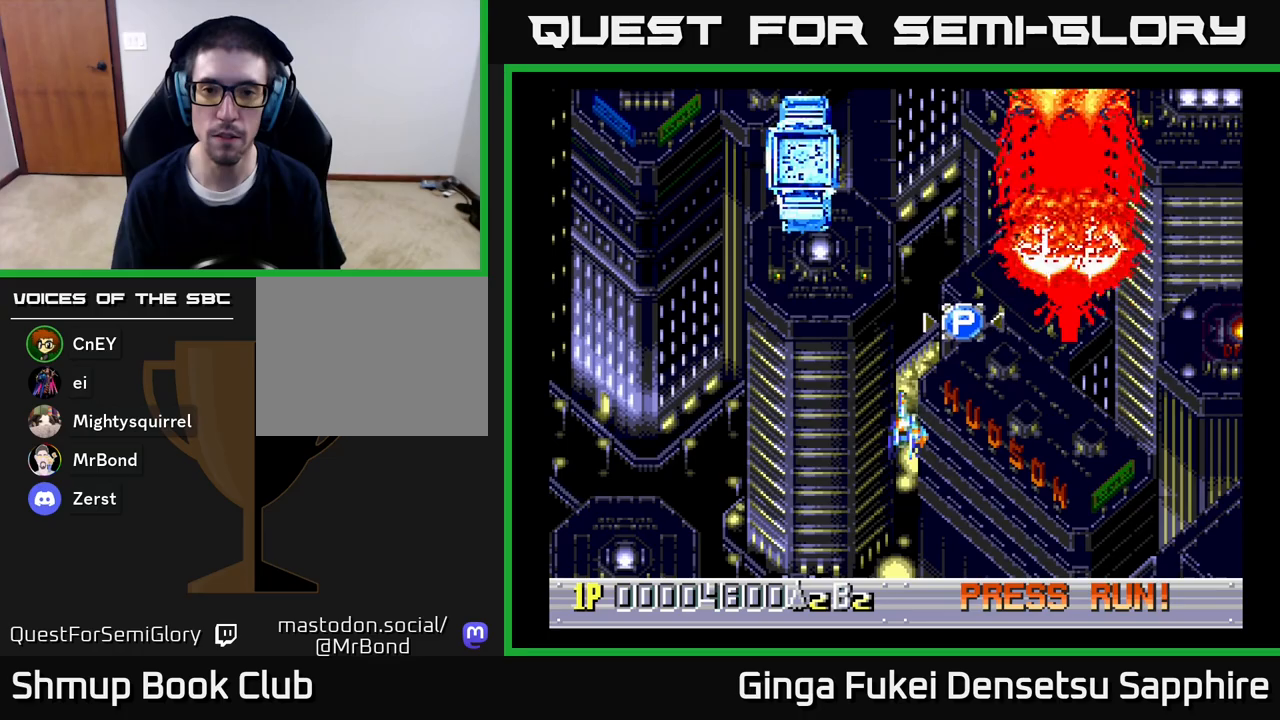
{"buttons": ["DPAD_RIGHT"], "left_stick": "center", "right_stick": "center", "events": [[83, "DPAD_UP", "up"], [250, "DPAD_UP", "down"], [383, "DPAD_RIGHT", "down"], [400, "DPAD_UP", "up"], [433, "DPAD_DOWN", "down"], [483, "DPAD_DOWN", "up"]]}
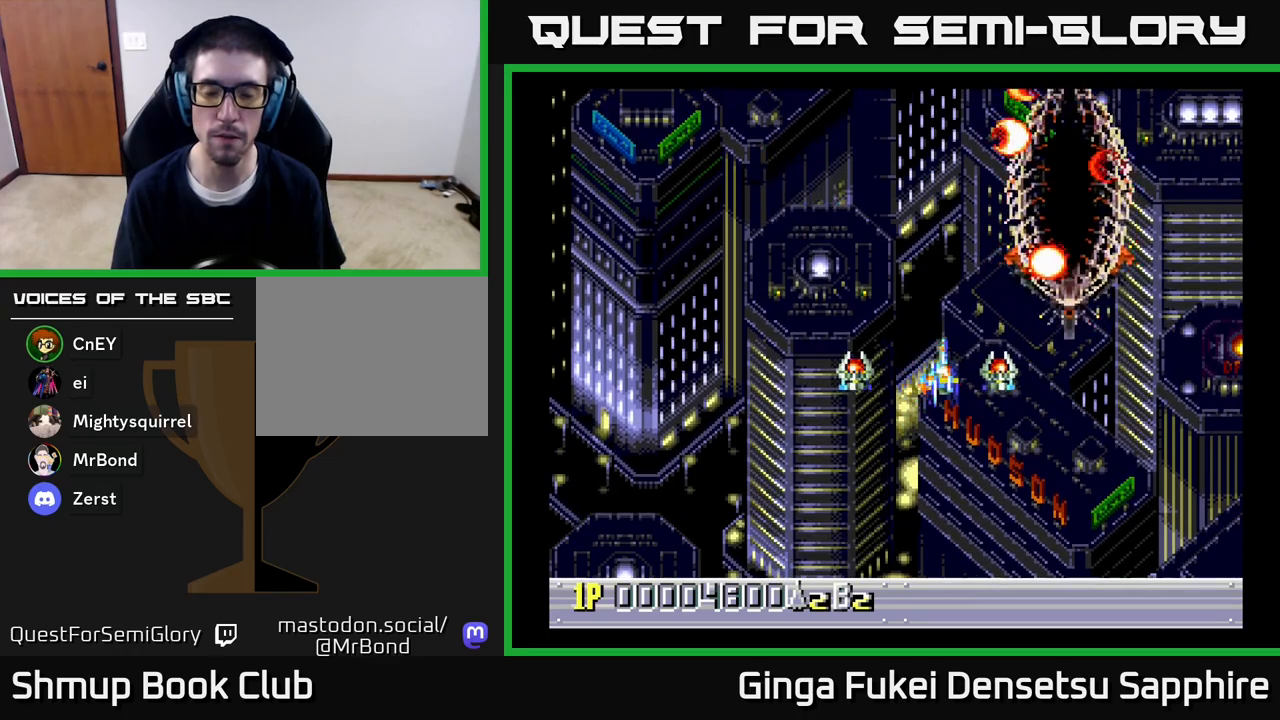
{"buttons": ["DPAD_UP"], "left_stick": "center", "right_stick": "center", "events": [[17, "DPAD_DOWN", "down"], [67, "DPAD_DOWN", "up"], [167, "DPAD_RIGHT", "up"], [483, "DPAD_UP", "down"]]}
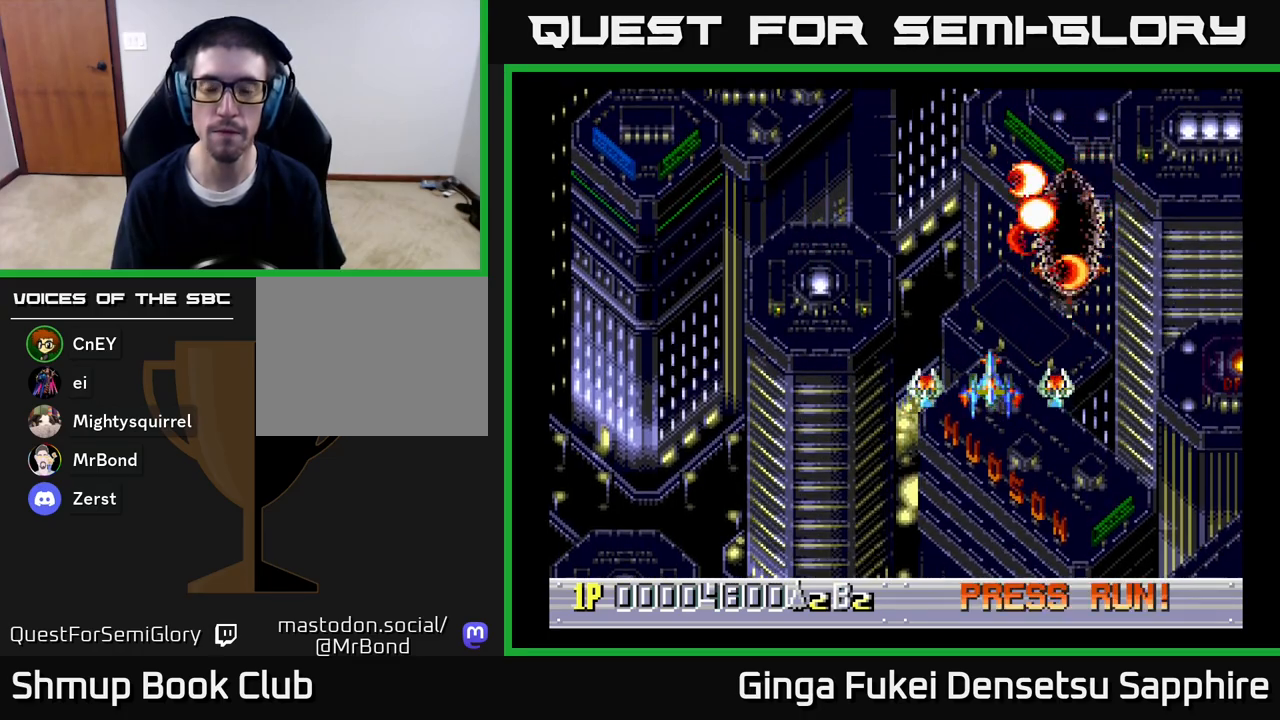
{"buttons": ["DPAD_UP"], "left_stick": "center", "right_stick": "center", "events": [[133, "DPAD_RIGHT", "down"], [400, "DPAD_RIGHT", "up"]]}